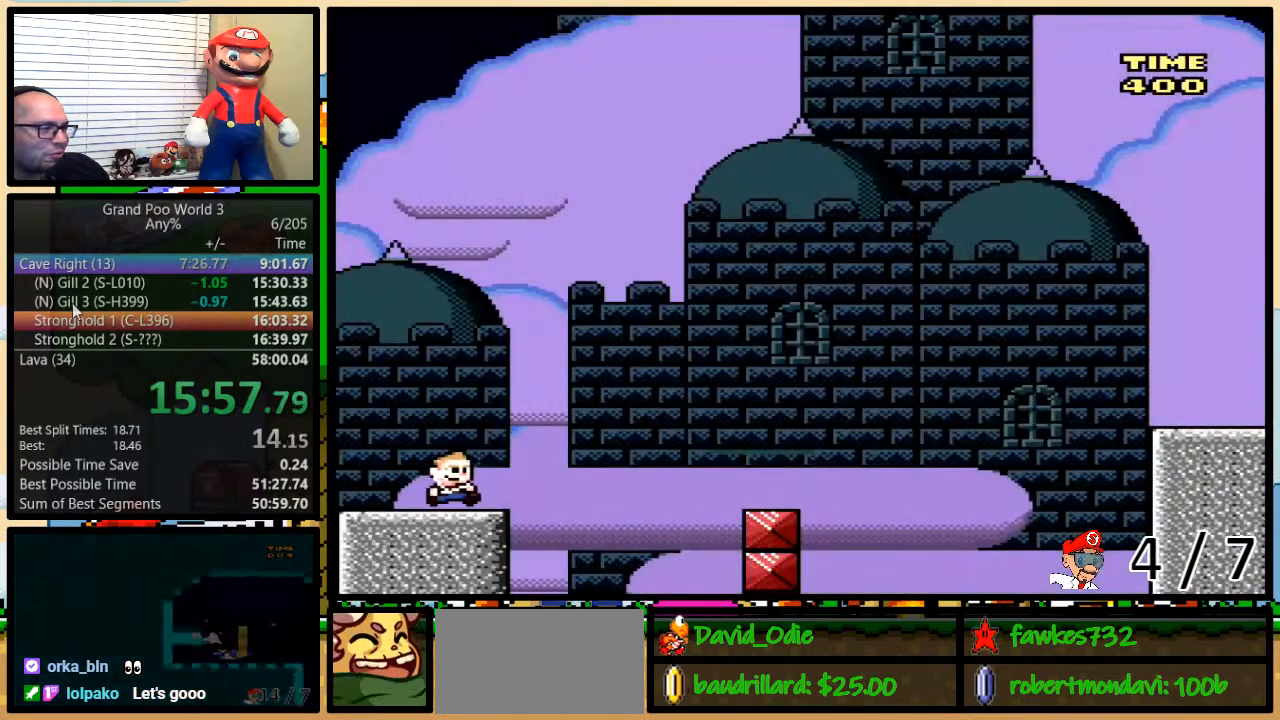
Gameplay with a controller (Nintendo layout); each line is a JSON object with the inputs held at the frame after it. "events" lists button and stick changes between this image and that frame as [ms after this image, input, new state], when the widget could be followed in between. Not read: L3 R3.
{"buttons": ["Y", "DPAD_RIGHT"], "events": [[83, "A", "down"], [200, "A", "up"], [367, "A", "down"], [500, "A", "up"], [500, "DPAD_UP", "up"]]}
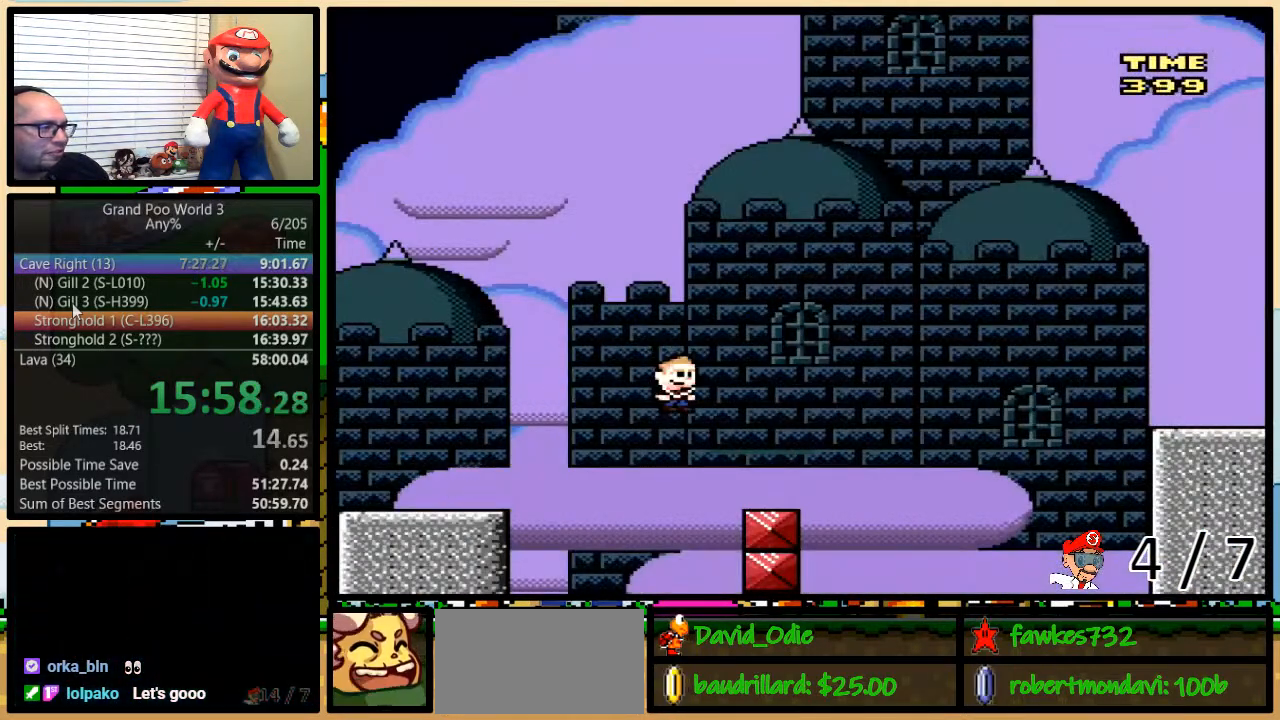
{"buttons": ["A", "Y", "DPAD_UP", "DPAD_RIGHT"], "events": [[100, "DPAD_UP", "down"], [250, "A", "down"]]}
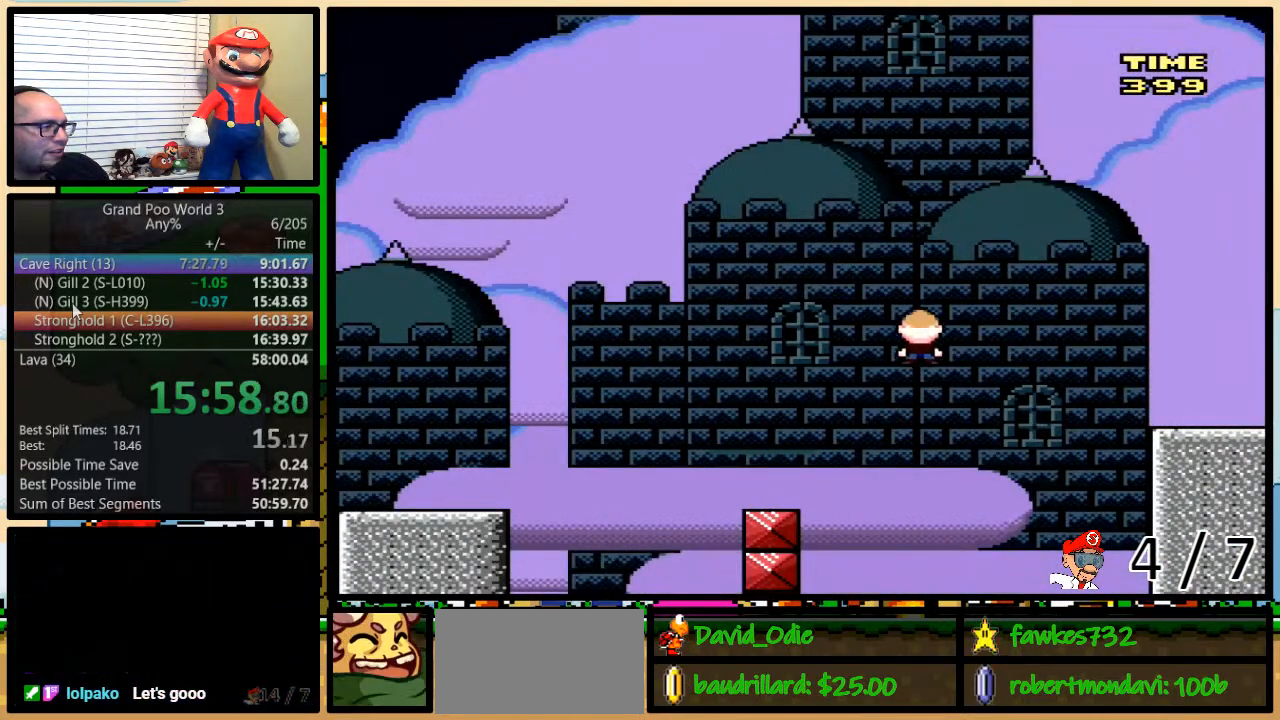
{"buttons": ["Y", "DPAD_UP", "DPAD_RIGHT"], "events": [[433, "A", "up"]]}
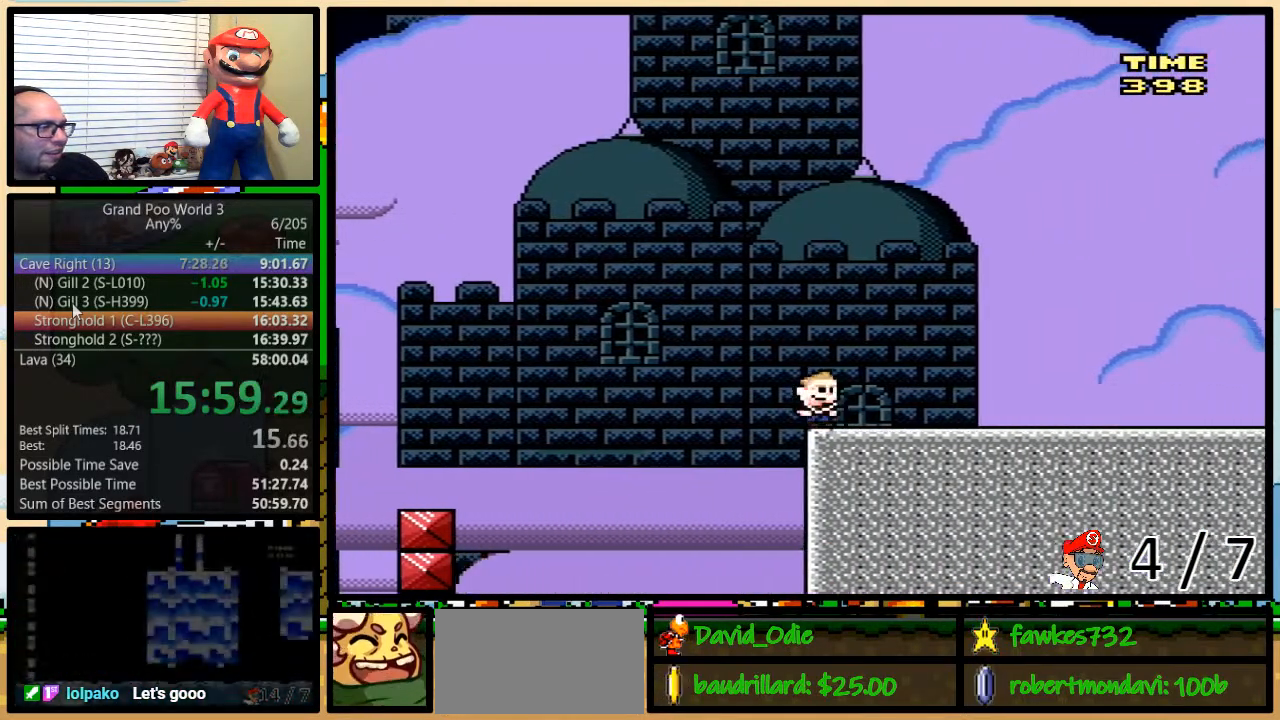
{"buttons": ["Y", "DPAD_UP", "DPAD_RIGHT"], "events": []}
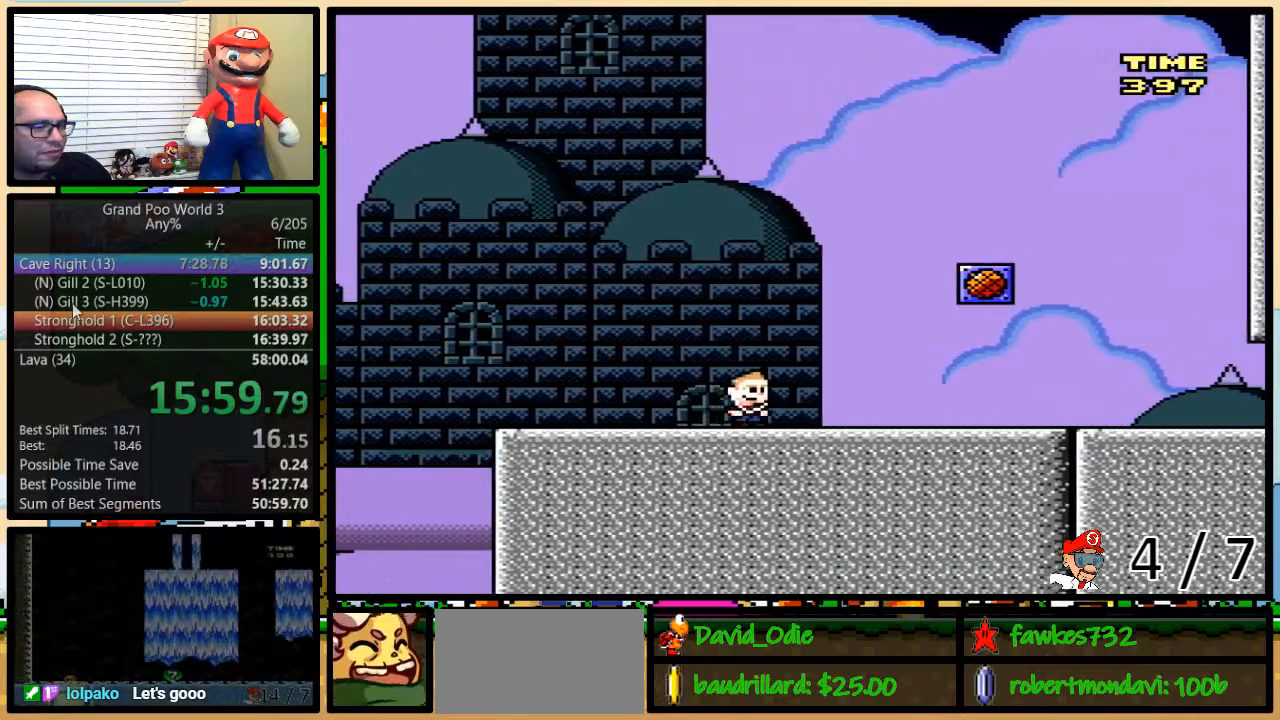
{"buttons": ["Y", "DPAD_RIGHT"], "events": [[67, "DPAD_UP", "up"]]}
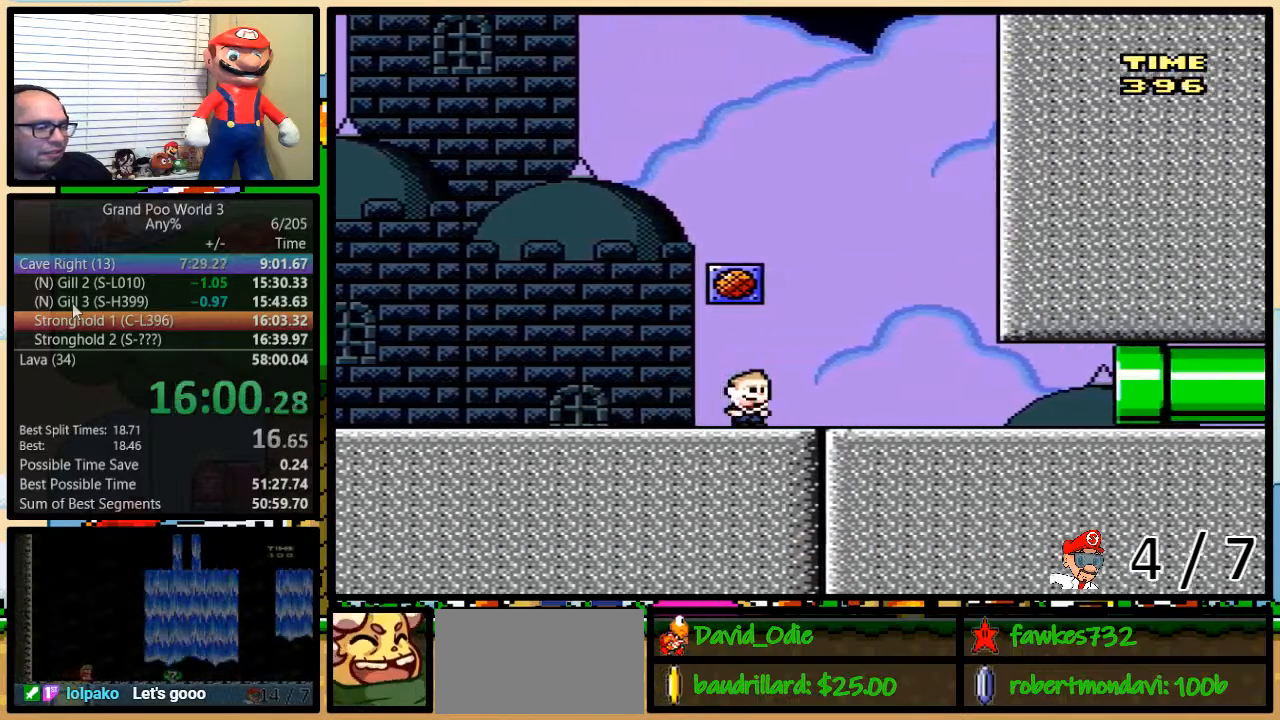
{"buttons": ["Y", "DPAD_RIGHT"], "events": []}
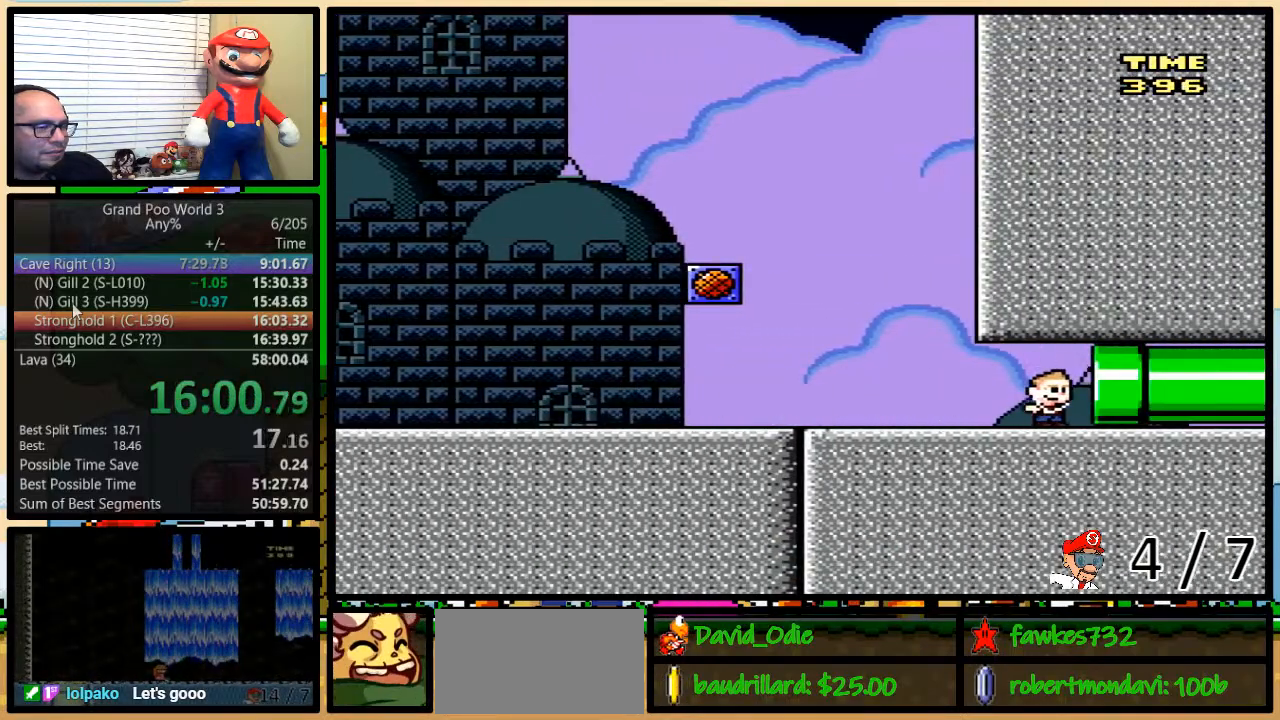
{"buttons": ["Y", "DPAD_RIGHT"], "events": []}
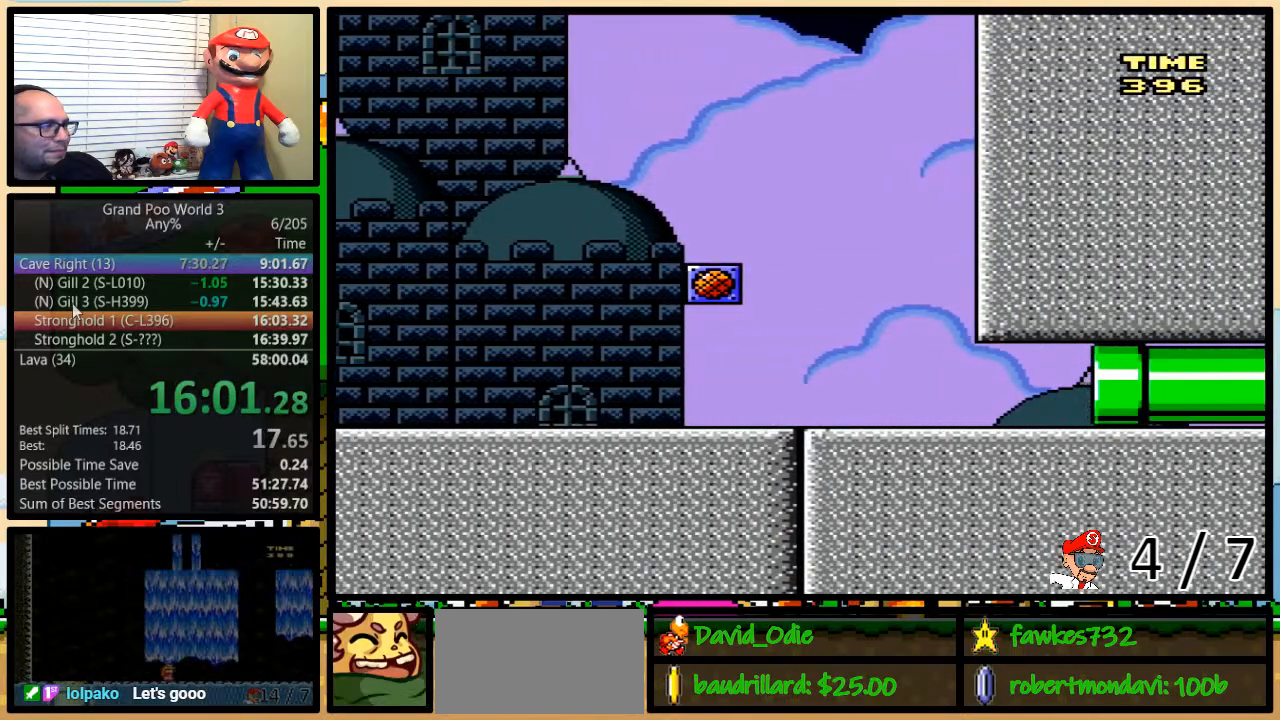
{"buttons": ["Y"], "events": [[150, "DPAD_RIGHT", "up"]]}
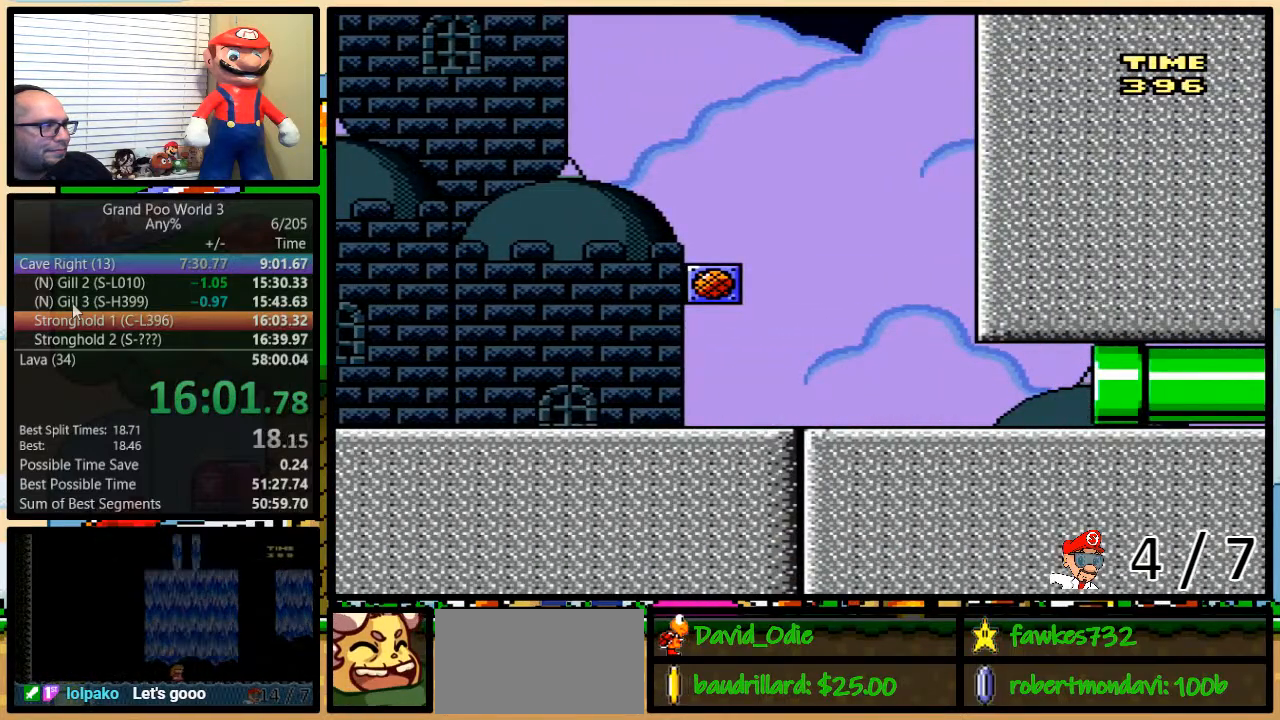
{"buttons": ["Y"], "events": []}
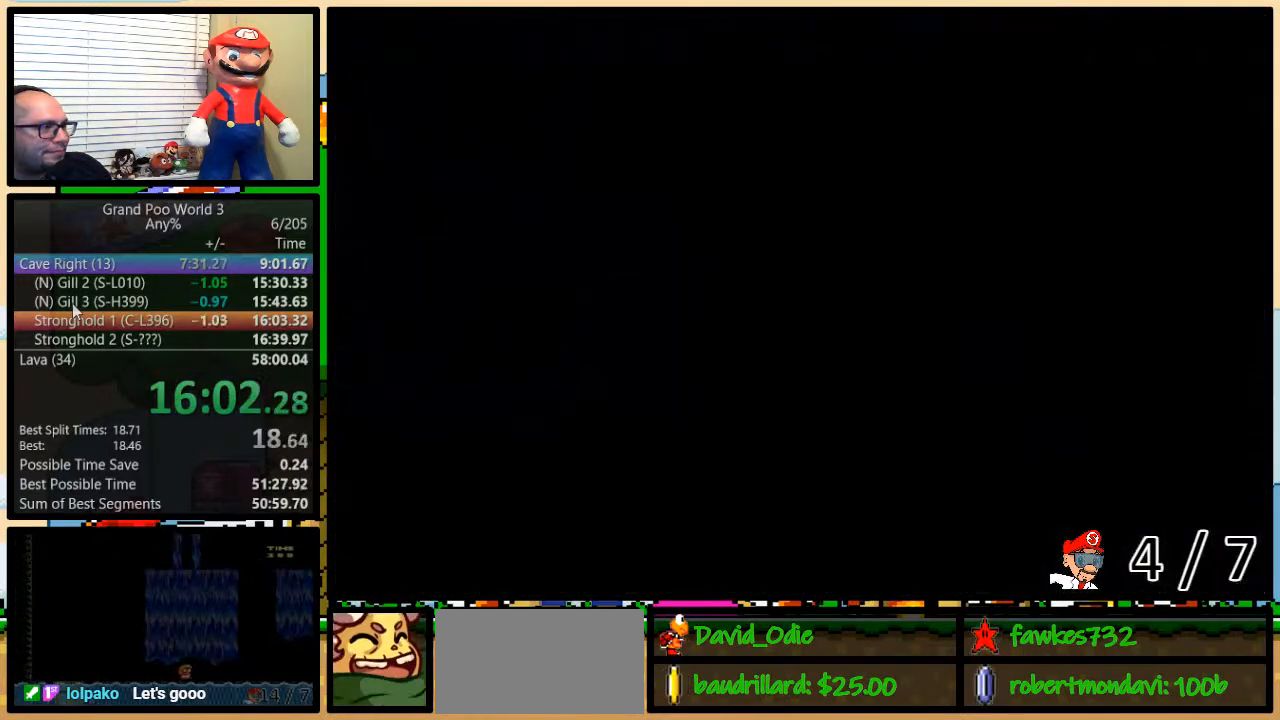
{"buttons": ["Y"], "events": [[117, "Y", "up"], [417, "Y", "down"]]}
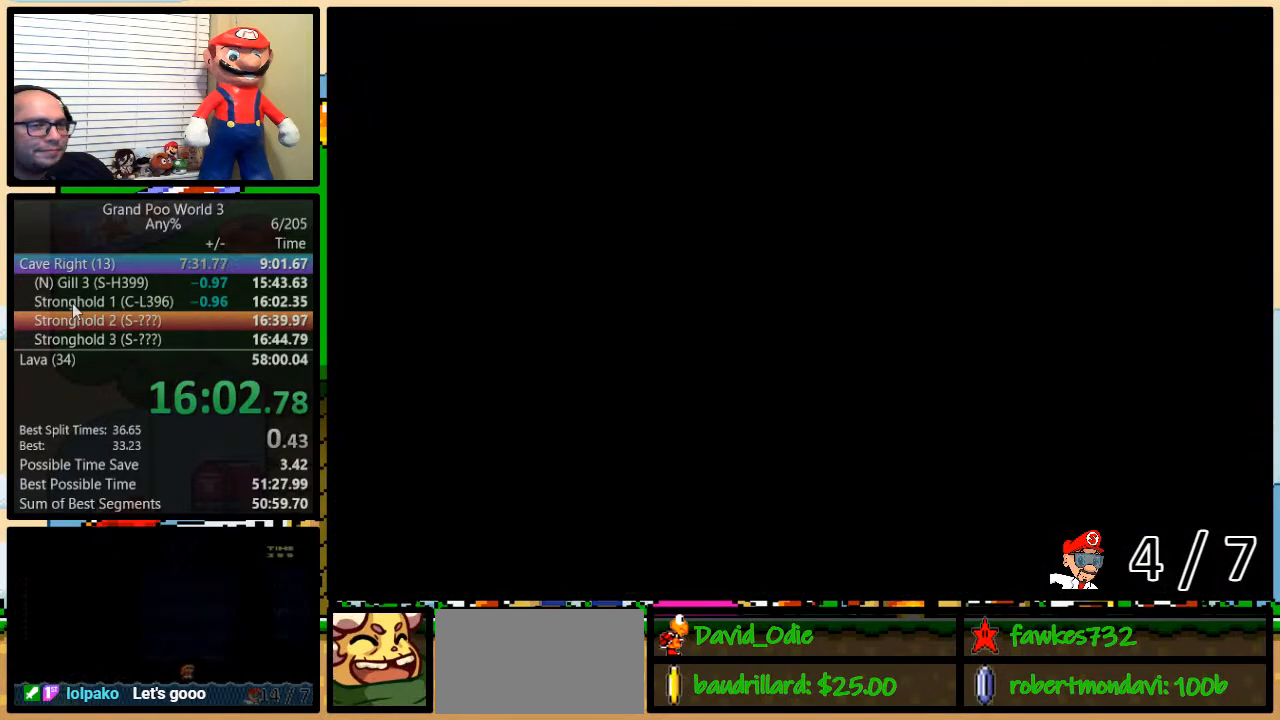
{"buttons": ["Y"], "events": []}
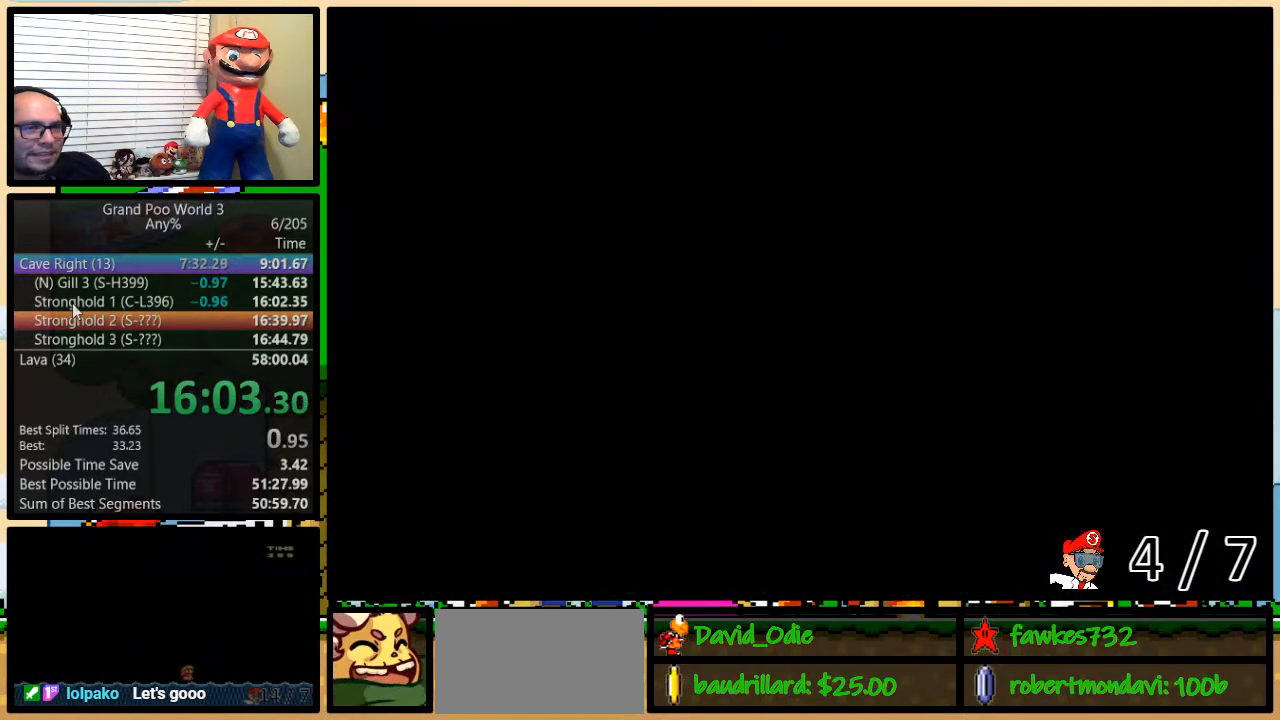
{"buttons": ["Y"], "events": []}
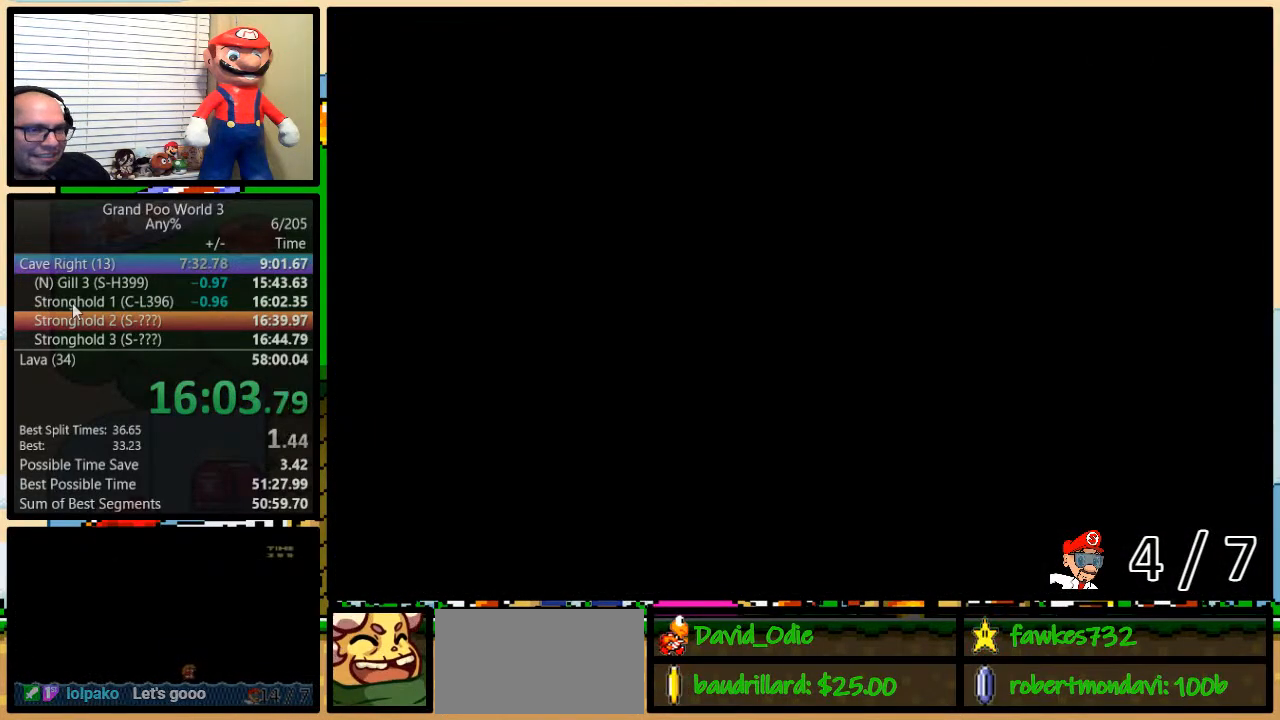
{"buttons": ["Y"], "events": []}
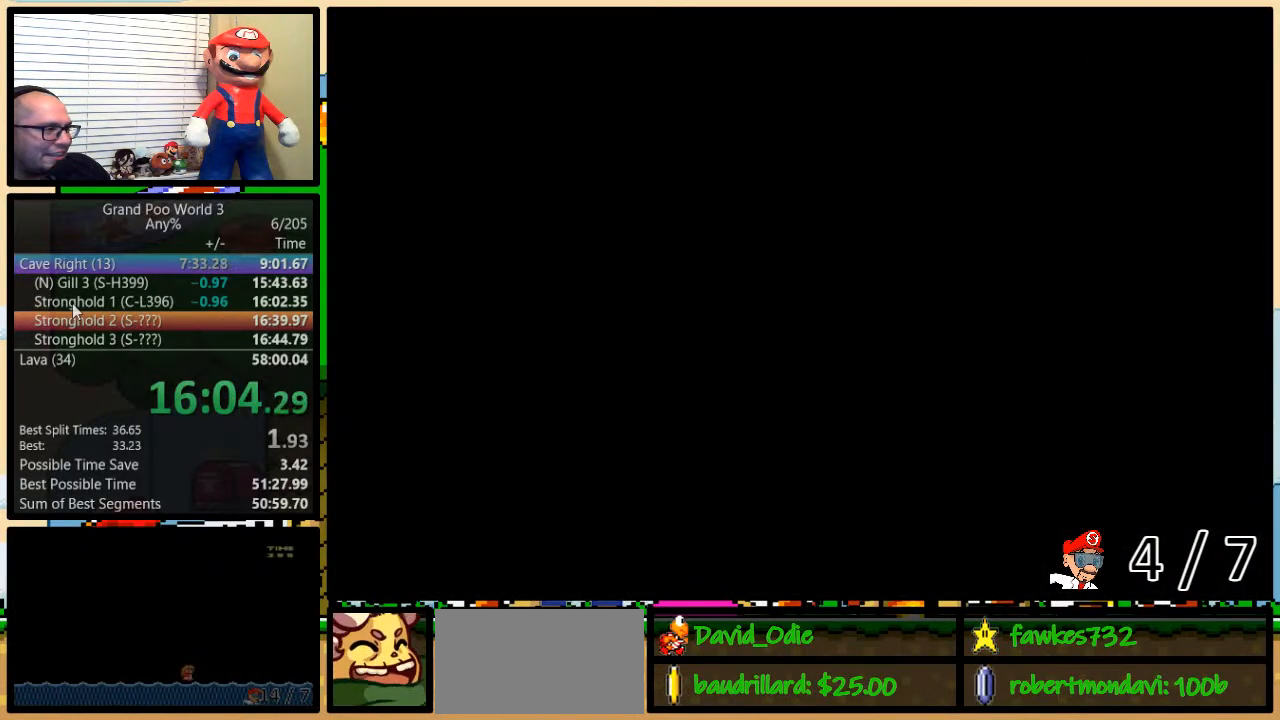
{"buttons": ["Y", "DPAD_RIGHT"], "events": [[150, "DPAD_RIGHT", "down"]]}
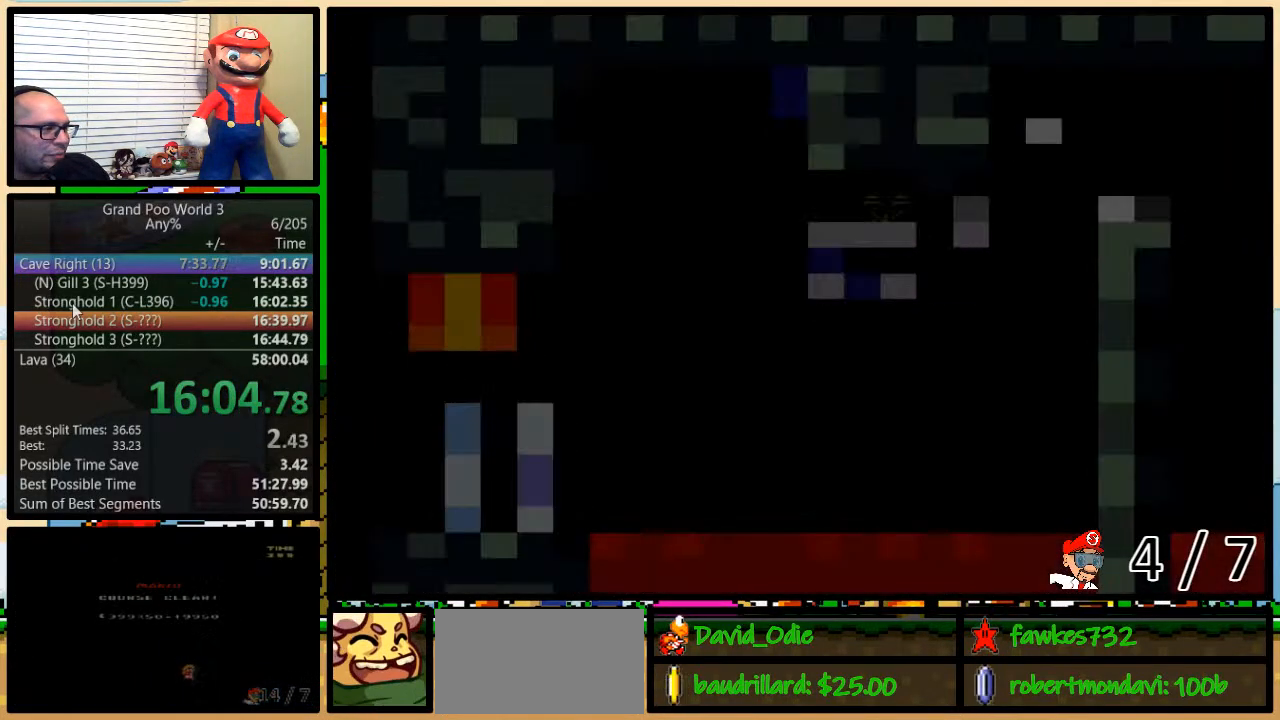
{"buttons": ["Y", "L1", "DPAD_RIGHT"], "events": [[383, "L1", "down"]]}
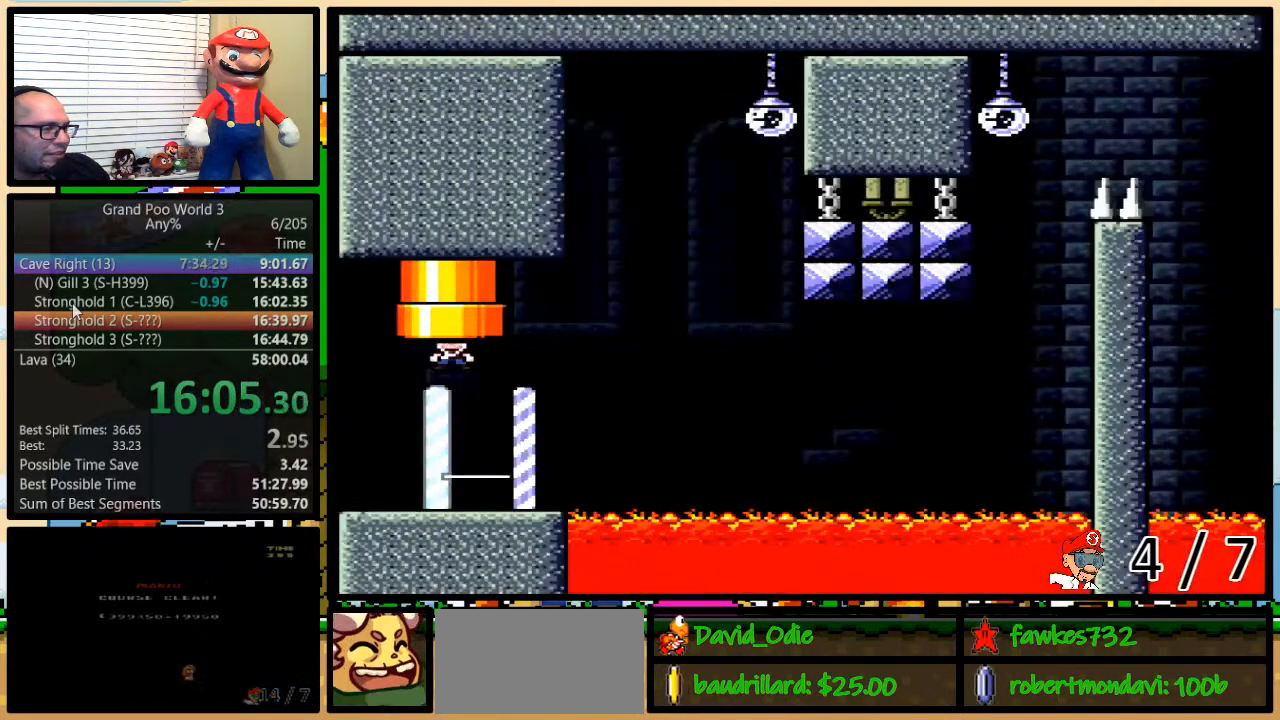
{"buttons": ["B", "Y", "DPAD_RIGHT"], "events": [[433, "L1", "up"], [467, "B", "down"]]}
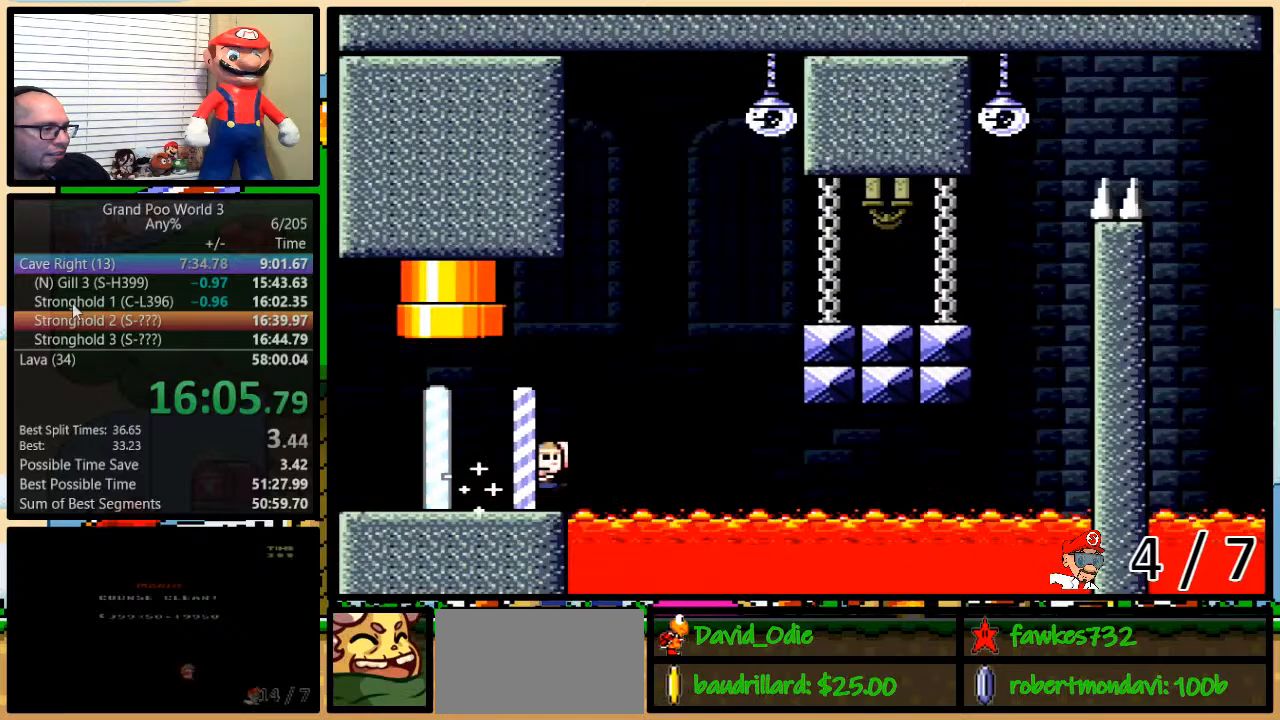
{"buttons": ["B", "Y", "DPAD_RIGHT"], "events": []}
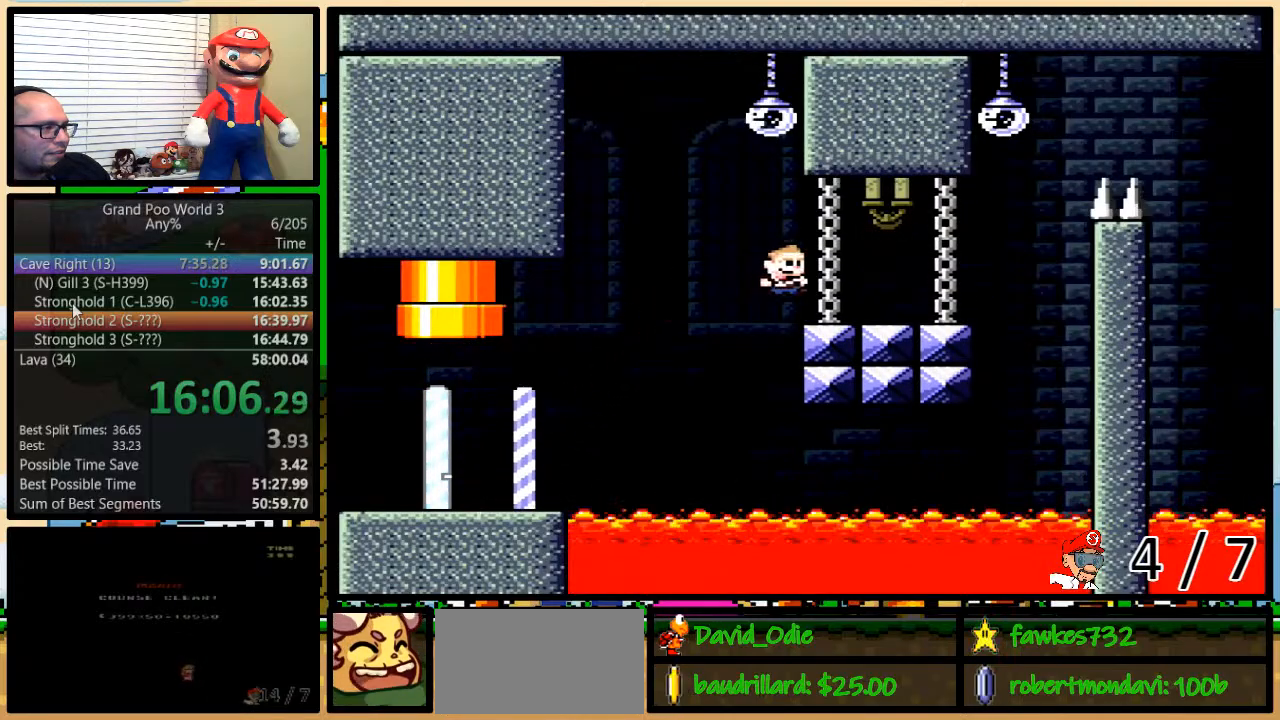
{"buttons": ["B", "Y", "R1", "DPAD_RIGHT"], "events": [[67, "B", "up"], [283, "B", "down"], [317, "R1", "down"]]}
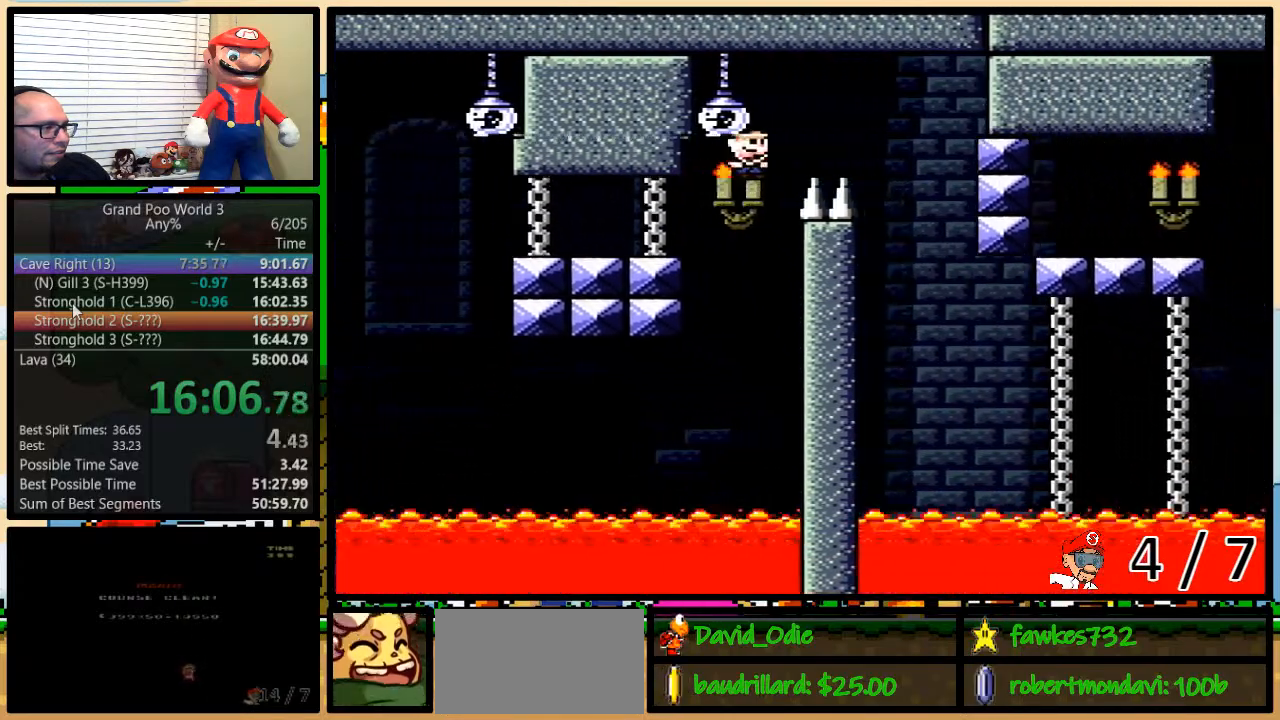
{"buttons": ["Y", "R1", "DPAD_RIGHT"], "events": [[50, "B", "up"], [167, "B", "down"], [233, "B", "up"]]}
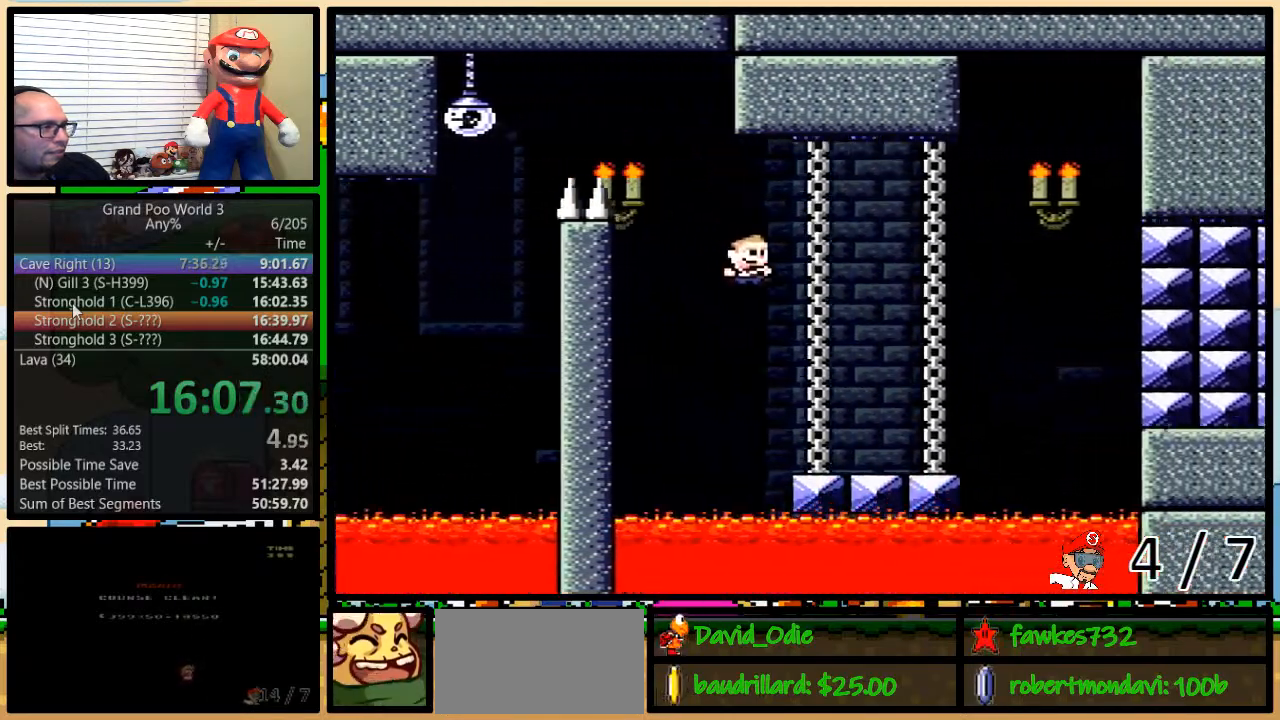
{"buttons": ["B", "Y", "L1", "DPAD_UP", "DPAD_RIGHT"], "events": [[67, "DPAD_UP", "down"], [117, "DPAD_UP", "up"], [150, "R1", "up"], [300, "DPAD_UP", "down"], [300, "L1", "down"], [367, "B", "down"]]}
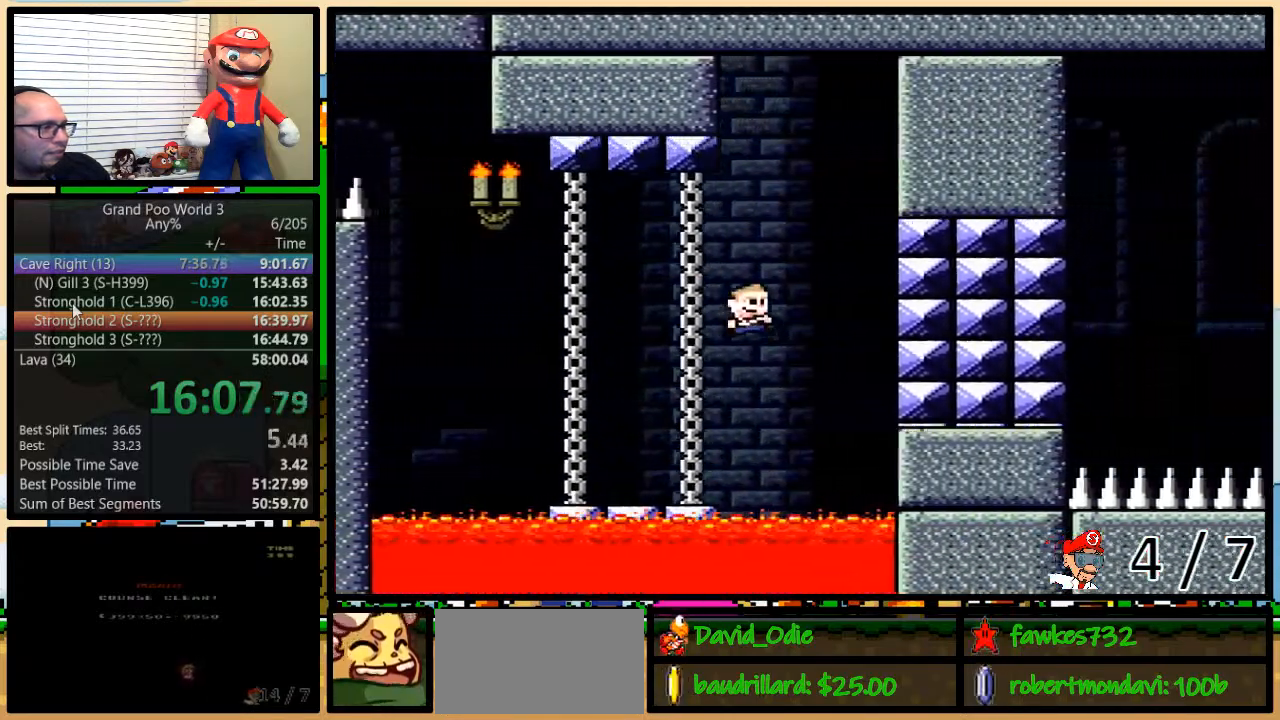
{"buttons": ["B", "Y", "L1", "DPAD_LEFT"], "events": [[33, "DPAD_LEFT", "down"], [33, "DPAD_RIGHT", "up"], [50, "DPAD_UP", "up"]]}
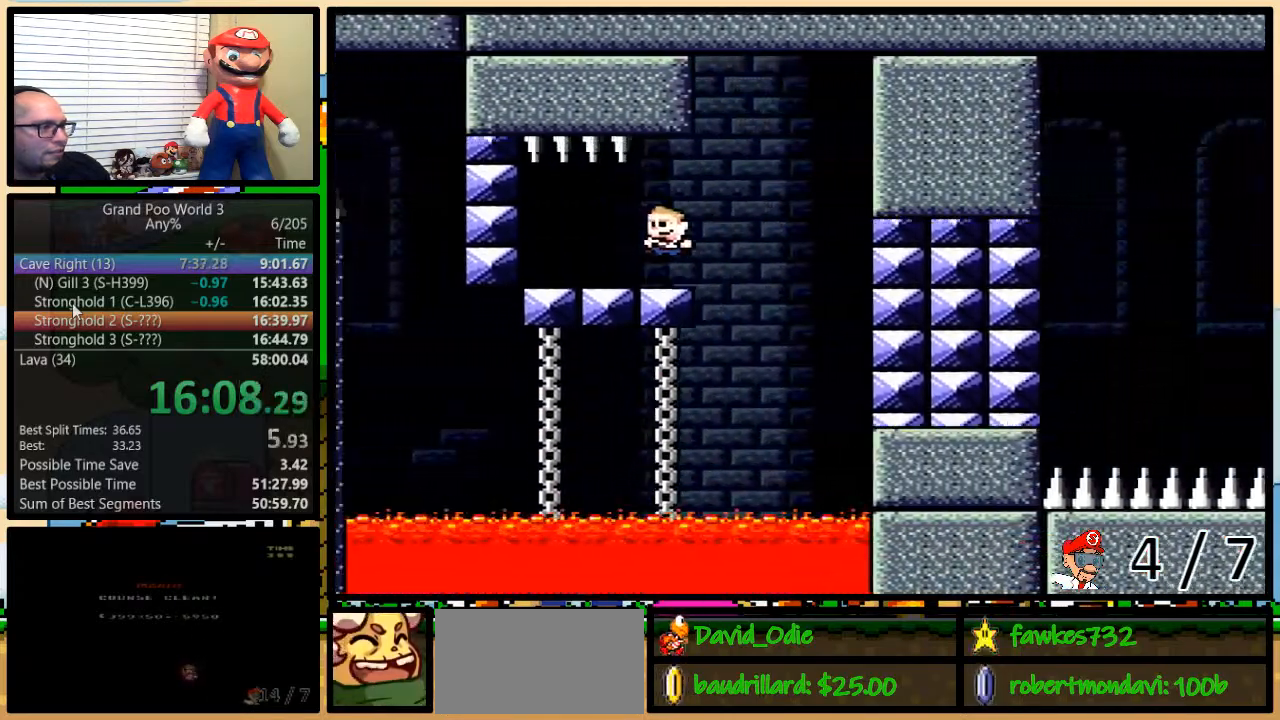
{"buttons": ["B", "Y", "L1", "DPAD_UP", "DPAD_RIGHT"], "events": [[50, "DPAD_RIGHT", "down"], [83, "B", "up"], [117, "DPAD_LEFT", "up"], [117, "DPAD_UP", "down"], [417, "B", "down"]]}
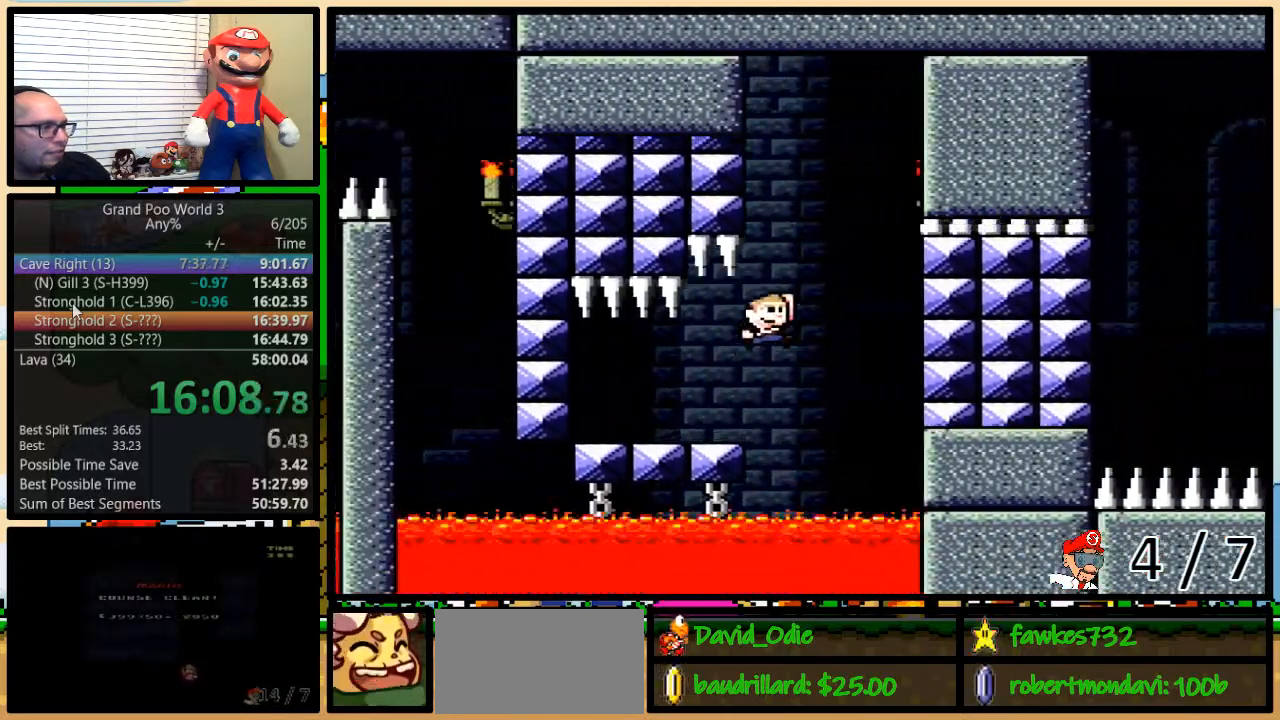
{"buttons": ["B", "Y", "L1"], "events": [[50, "DPAD_LEFT", "down"], [50, "DPAD_RIGHT", "up"], [50, "DPAD_UP", "up"], [167, "DPAD_UP", "down"], [200, "DPAD_LEFT", "up"], [200, "DPAD_RIGHT", "down"], [233, "DPAD_UP", "up"], [283, "DPAD_RIGHT", "up"]]}
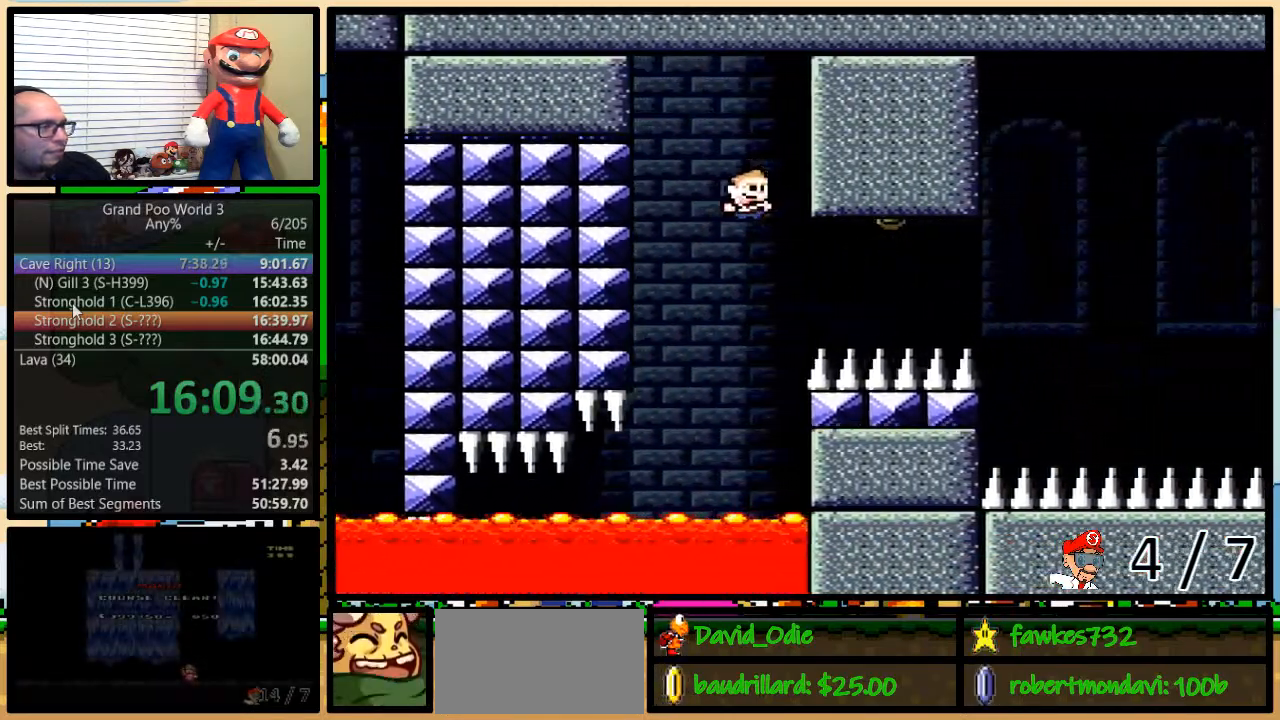
{"buttons": ["B", "Y", "DPAD_UP", "DPAD_RIGHT"], "events": [[17, "DPAD_RIGHT", "down"], [17, "DPAD_UP", "down"], [283, "B", "up"], [450, "L1", "up"], [483, "B", "down"]]}
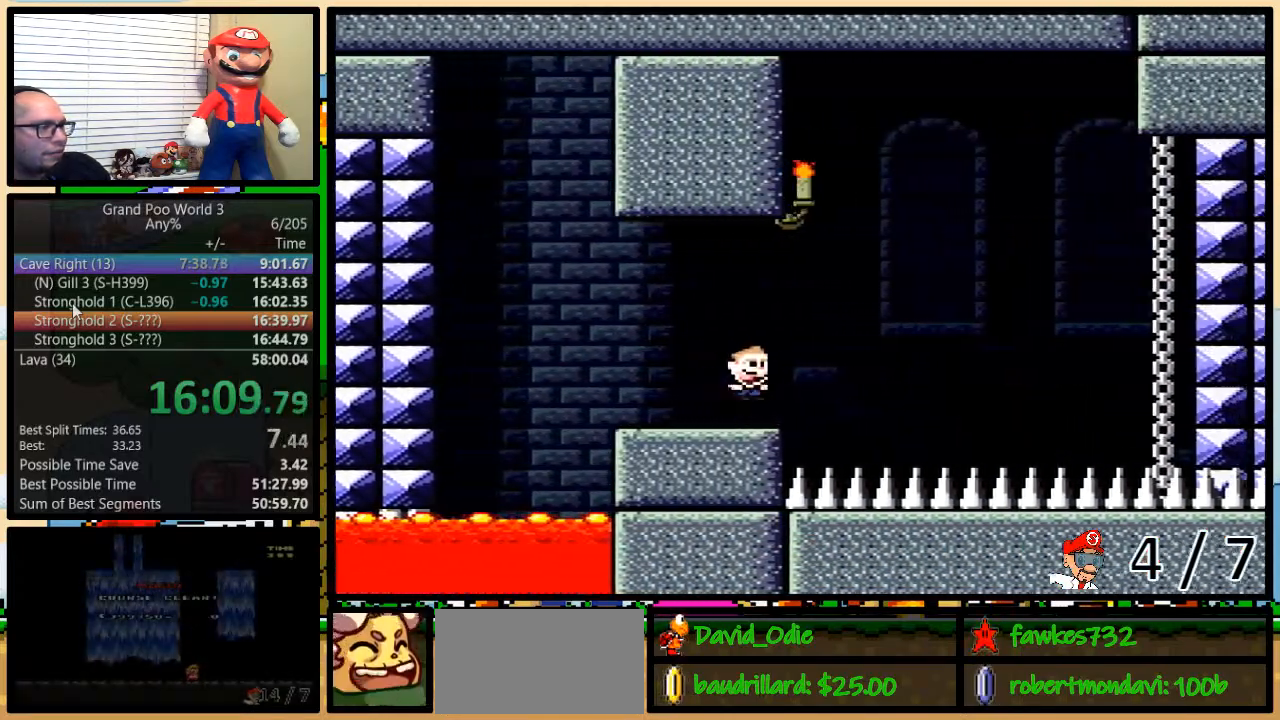
{"buttons": ["B", "Y", "R1", "DPAD_RIGHT"], "events": [[33, "R1", "down"], [483, "DPAD_UP", "up"]]}